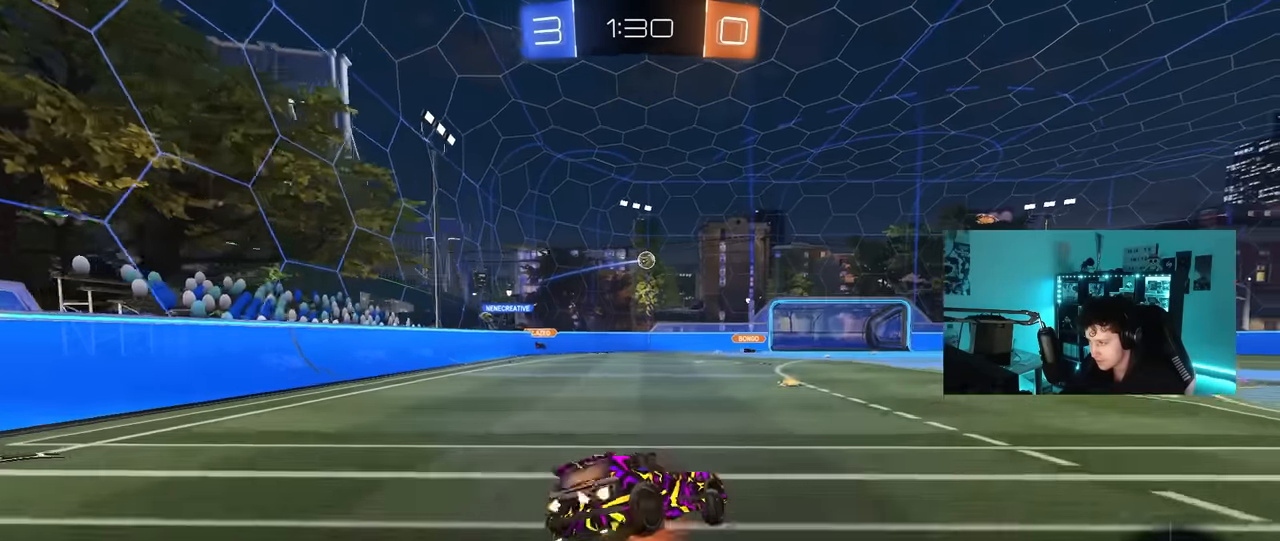
Gameplay with keyboard and mouse; each line is a JSON object with the keys and mouse buttons held at the frame after it. "events" lists presses ("down") and releases ("up") of "1", "2", "3", "4", "5", "a", "alt", "c", "caps_lock", "ctrl", "d", "e", "f", "g", "q", "r", "s", "shift", "space", "t", "tab", "v", "w", "x", "z", "mouse_left", "mouse_wheel" and "mouse_right" between this image and that frame as [ms after this image, input, new state], when the widget could be followed in between. "mouse_left", "mouse_wheel", "mouse_right" = the "left", "wheel", "right" buttons of the "mouse" list. No other keys are recorded. "wheel" means that the mouse wheel is clicked or scrolled. "mouse_move" is the direction in which the mouse moves at that frame (one of eight, or "still"), when it could be read.
{"keys": ["a", "s", "shift"], "mouse": ["left"], "mouse_move": "still", "events": [[33, "s", "down"], [200, "mouse_right", "up"], [300, "s", "up"], [400, "s", "down"]]}
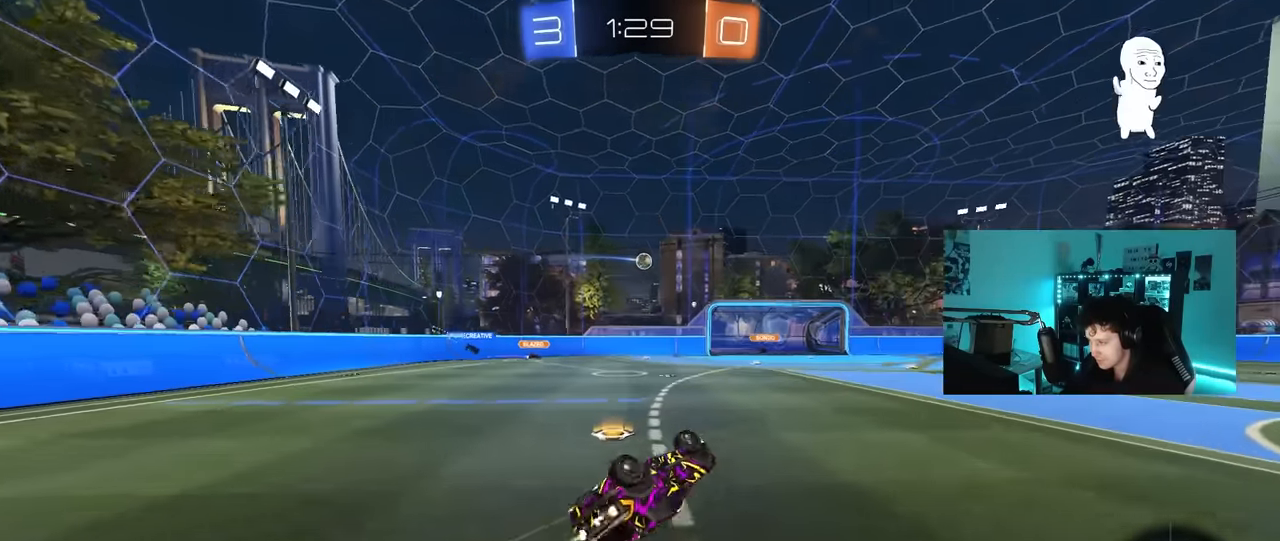
{"keys": [], "mouse": [], "mouse_move": "still", "events": [[33, "mouse_left", "up"], [283, "a", "up"], [283, "s", "up"], [283, "shift", "up"]]}
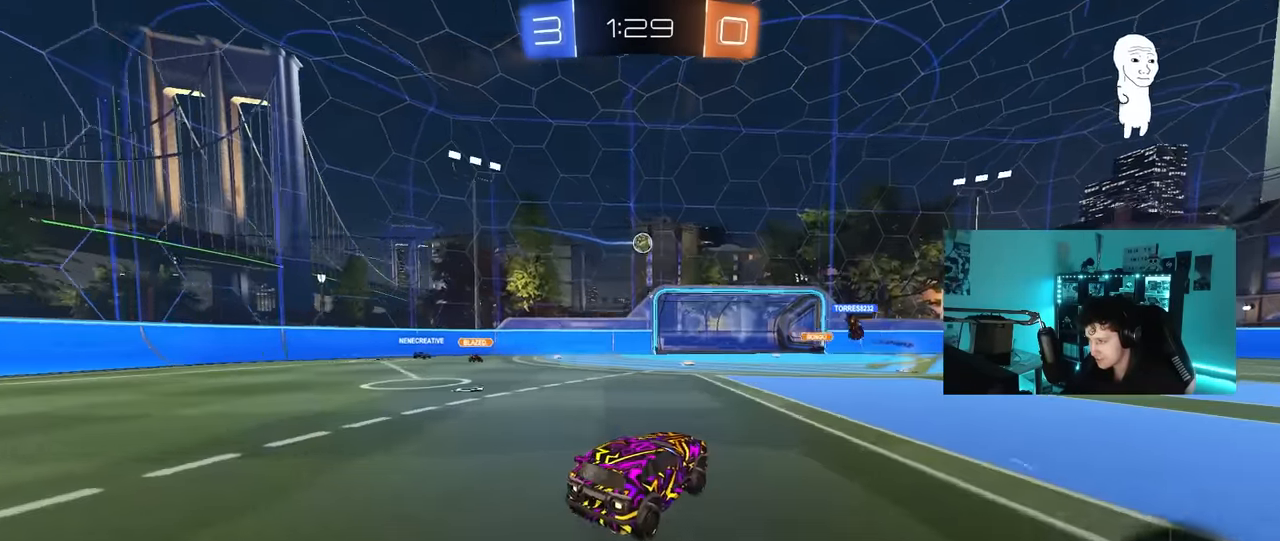
{"keys": ["a", "w"], "mouse": [], "mouse_move": "still", "events": [[17, "w", "down"], [100, "d", "down"], [250, "d", "up"], [433, "a", "down"]]}
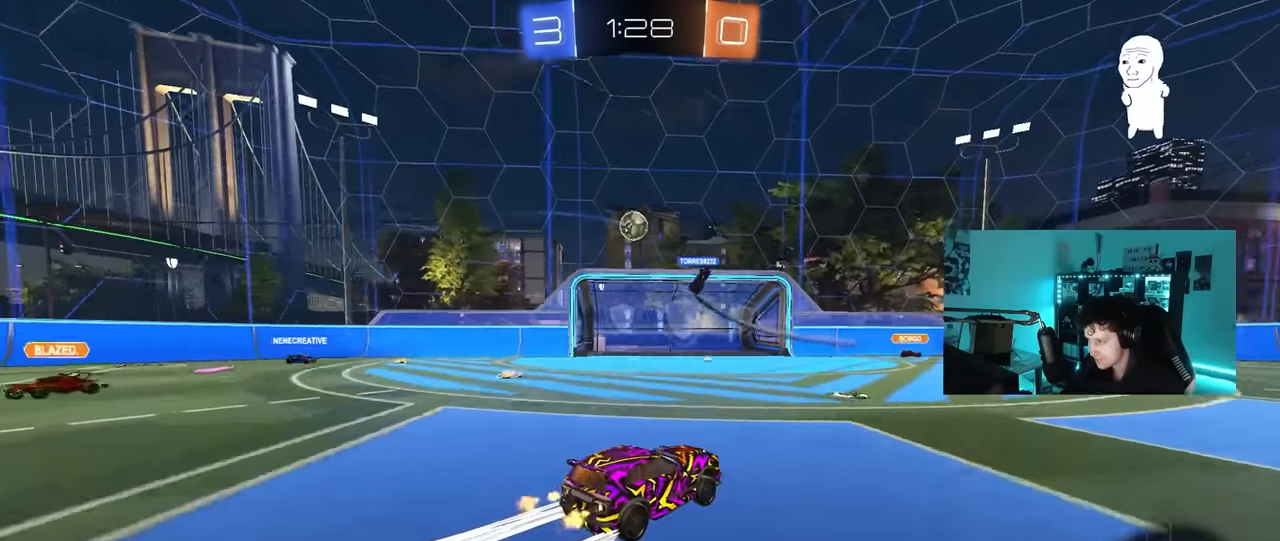
{"keys": [], "mouse": [], "mouse_move": "still", "events": [[17, "a", "up"], [17, "w", "up"], [167, "d", "down"], [167, "s", "down"], [300, "d", "up"], [350, "s", "up"]]}
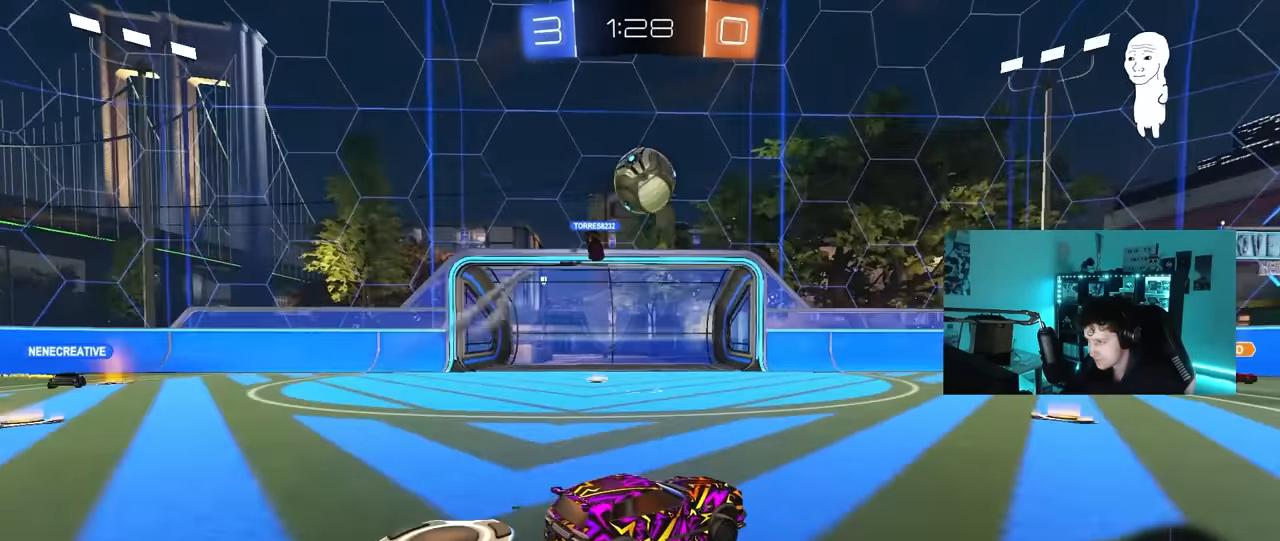
{"keys": ["space", "w"], "mouse": [], "mouse_move": "still", "events": [[50, "w", "down"], [83, "d", "down"], [233, "d", "up"], [283, "a", "down"], [417, "a", "up"], [467, "space", "down"]]}
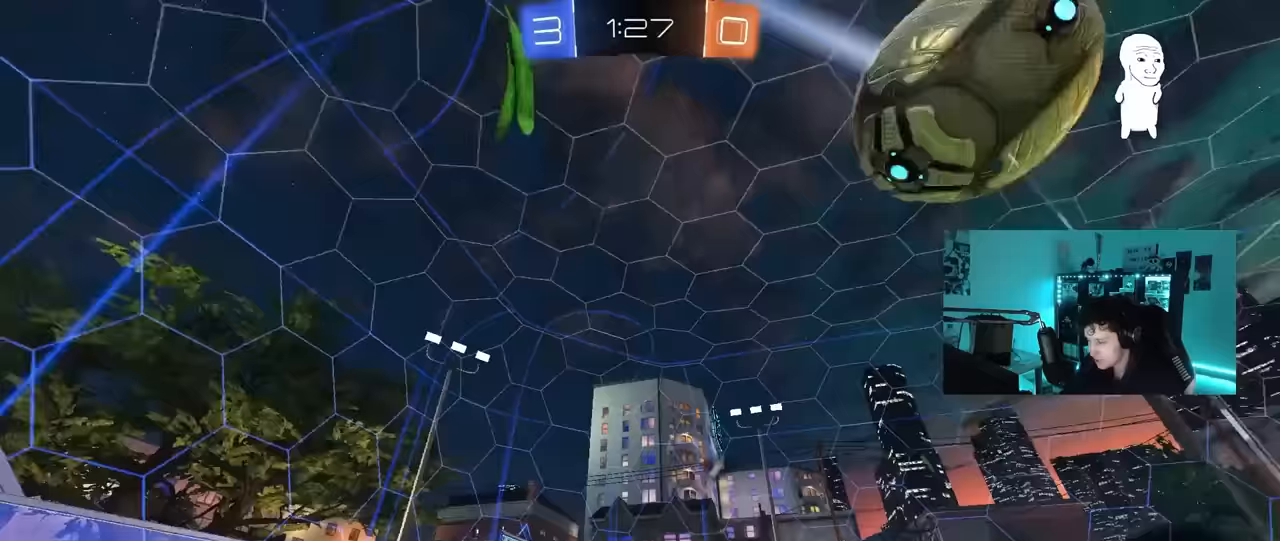
{"keys": ["space", "w"], "mouse": [], "mouse_move": "still", "events": [[150, "d", "down"], [150, "space", "up"], [250, "d", "up"], [283, "a", "down"], [433, "space", "down"], [483, "a", "up"]]}
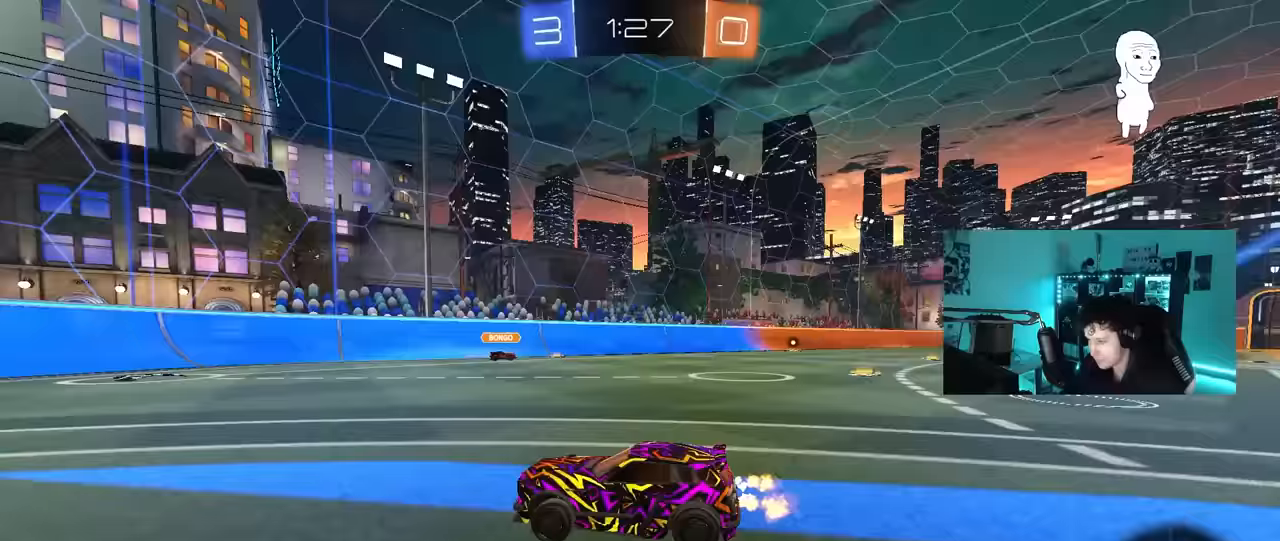
{"keys": ["a", "w"], "mouse": [], "mouse_move": "still", "events": [[67, "space", "up"], [167, "a", "down"]]}
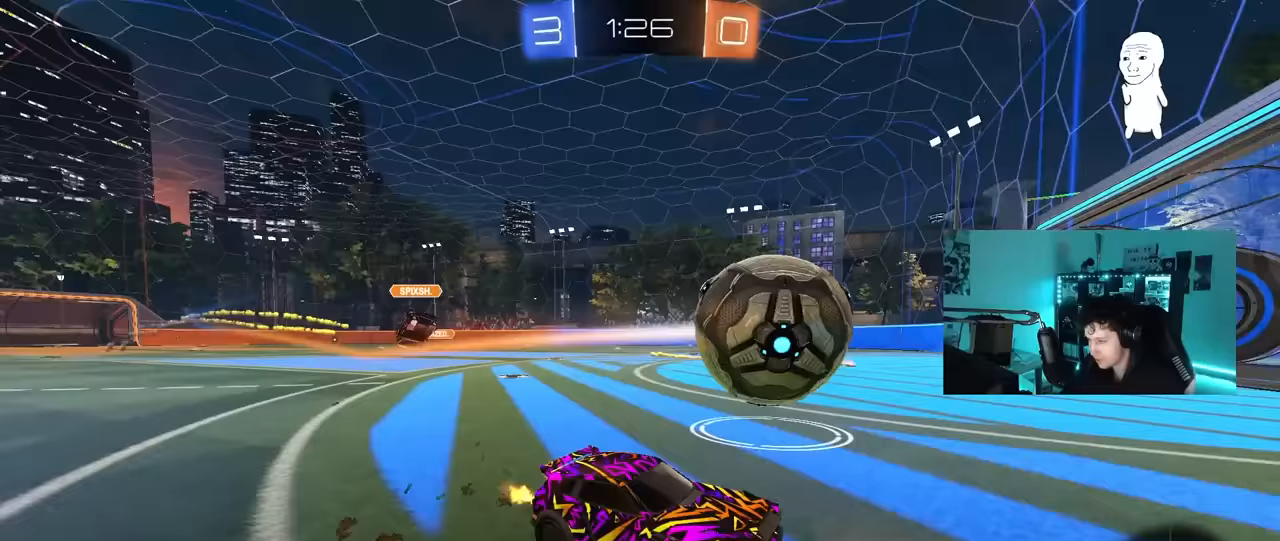
{"keys": ["w"], "mouse": [], "mouse_move": "still", "events": [[33, "a", "up"], [83, "d", "down"], [183, "d", "up"], [233, "a", "down"], [417, "a", "up"]]}
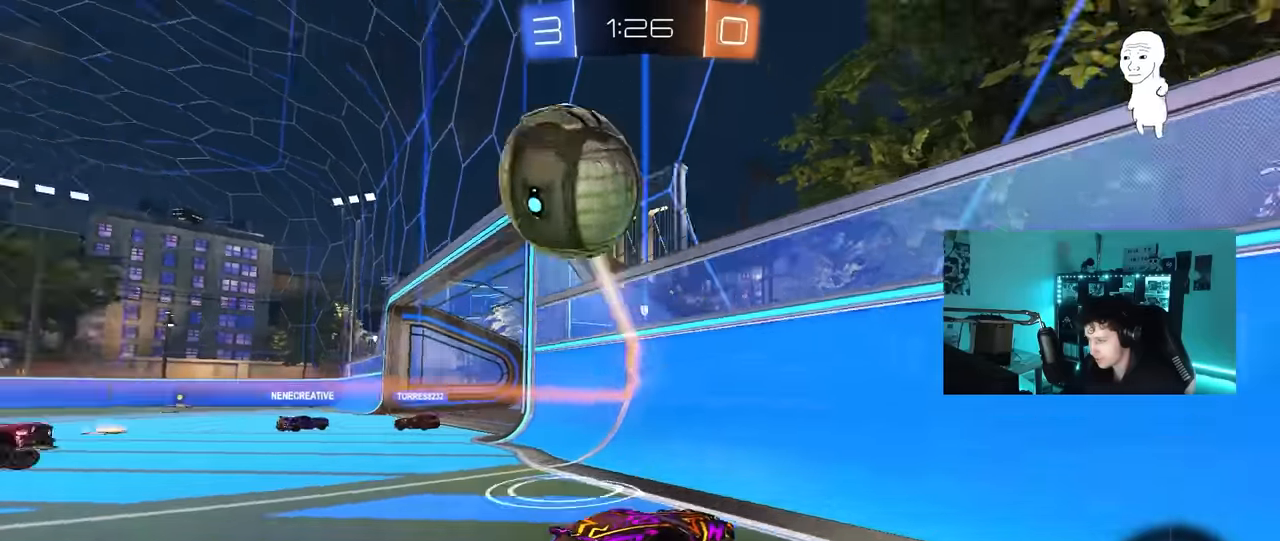
{"keys": ["d", "w"], "mouse": [], "mouse_move": "still", "events": [[100, "d", "down"], [250, "d", "up"], [483, "d", "down"]]}
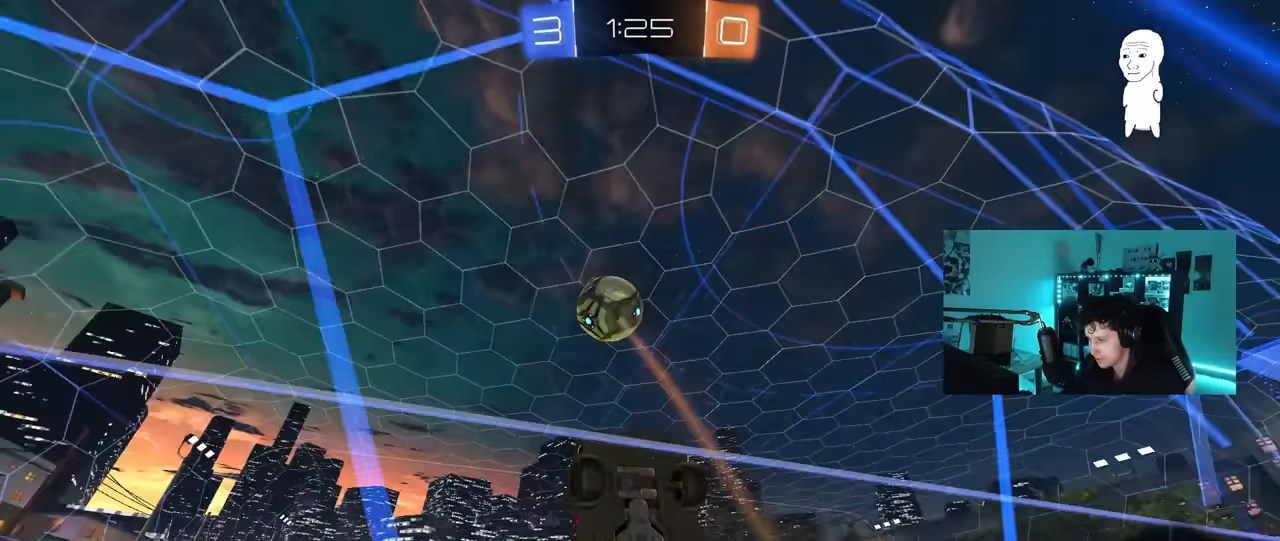
{"keys": ["a", "shift", "w"], "mouse": [], "mouse_move": "still", "events": [[267, "a", "down"], [267, "d", "up"], [350, "shift", "down"]]}
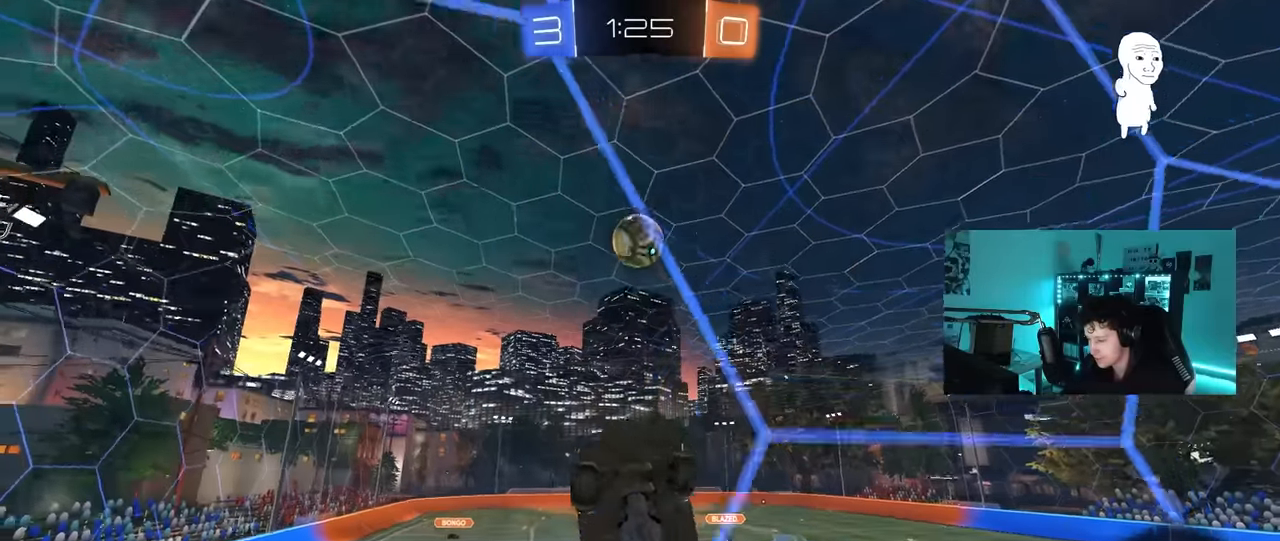
{"keys": ["d", "s"], "mouse": [], "mouse_move": "still", "events": [[233, "w", "up"], [317, "d", "down"], [317, "s", "down"], [317, "shift", "up"], [367, "a", "up"]]}
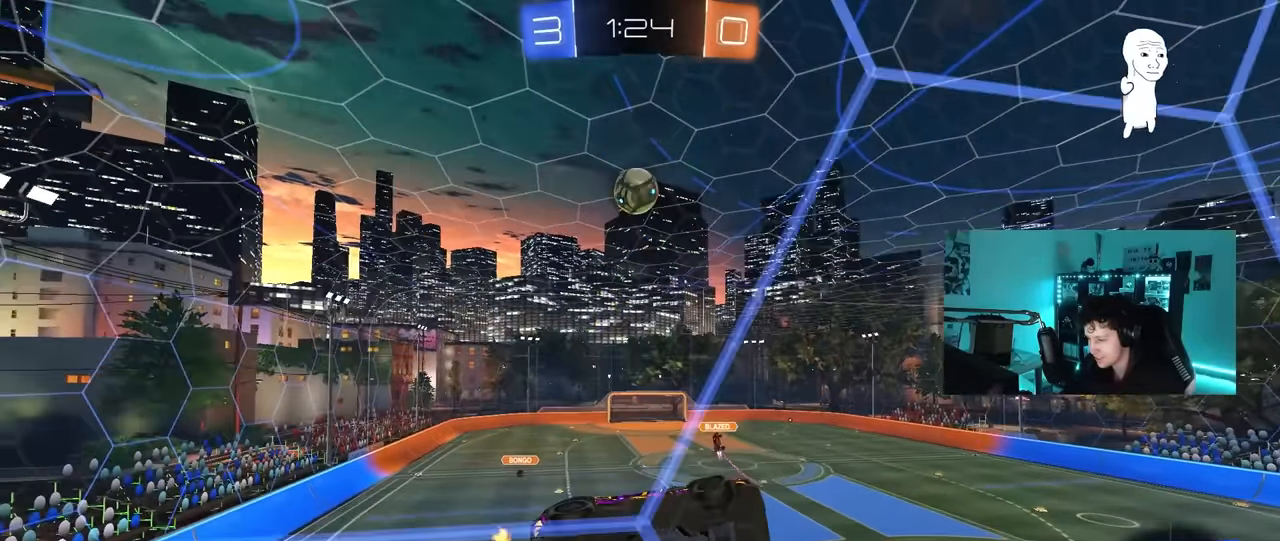
{"keys": ["d"], "mouse": [], "mouse_move": "still", "events": [[383, "s", "up"]]}
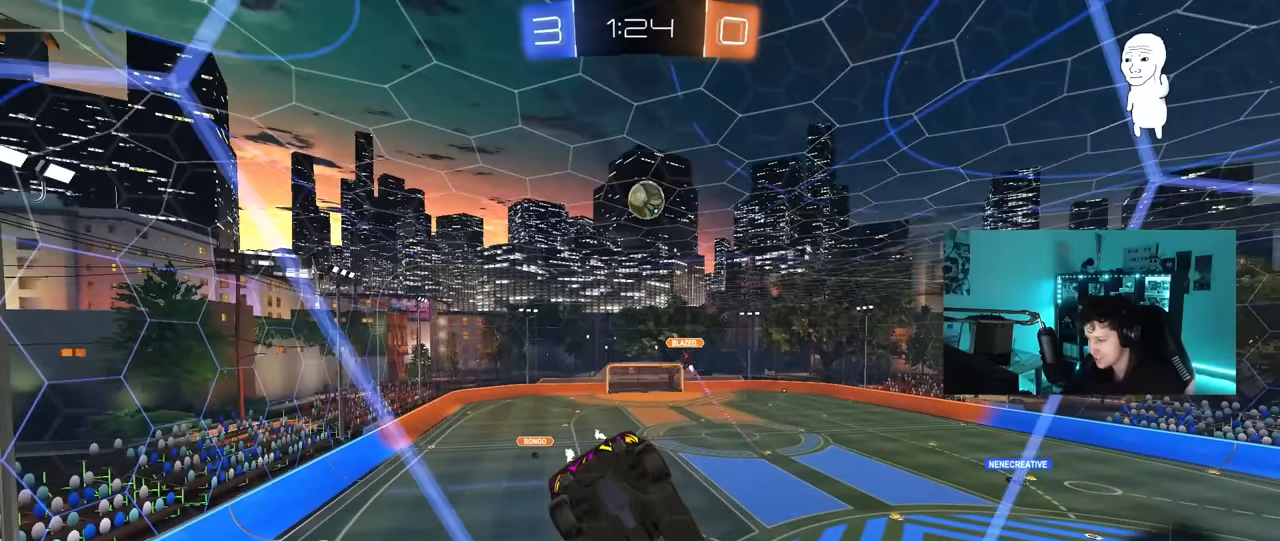
{"keys": ["d", "w"], "mouse": [], "mouse_move": "still", "events": [[17, "d", "up"], [67, "a", "down"], [67, "w", "down"], [300, "a", "up"], [350, "d", "down"]]}
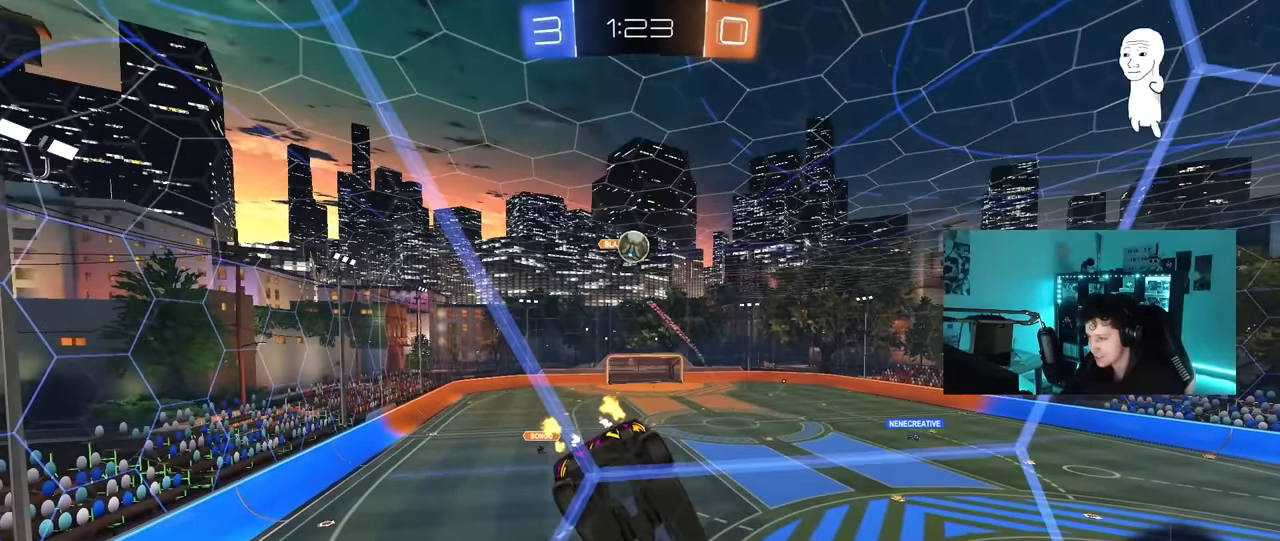
{"keys": ["w"], "mouse": [], "mouse_move": "still", "events": [[83, "a", "down"], [83, "shift", "down"], [133, "a", "up"], [133, "shift", "up"], [317, "a", "down"], [317, "d", "up"], [467, "a", "up"]]}
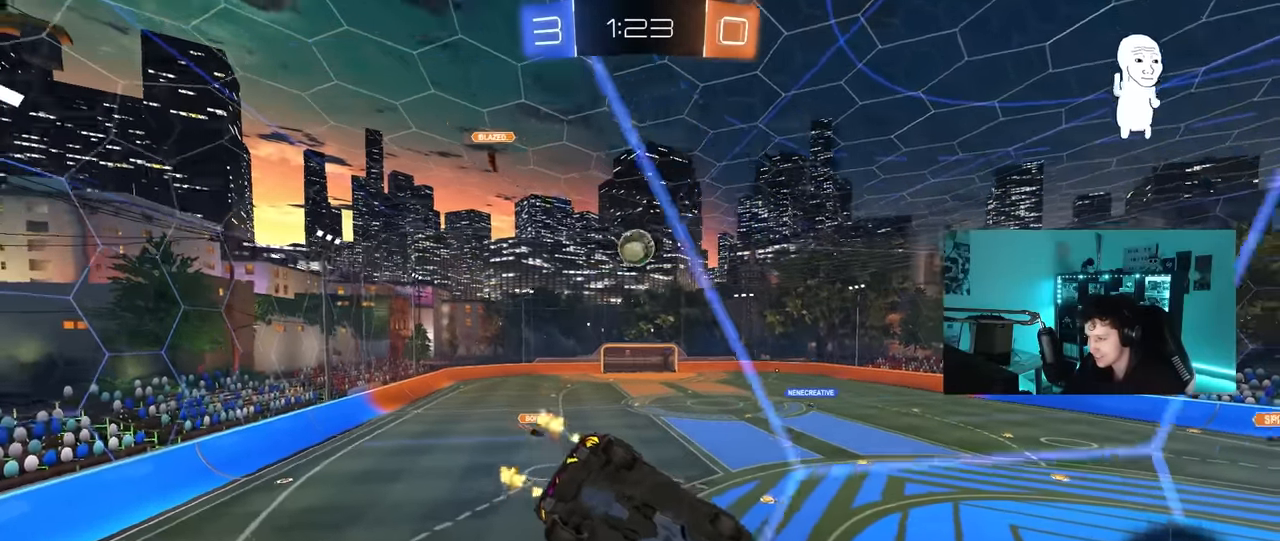
{"keys": [], "mouse": ["left"], "mouse_move": "up", "events": [[17, "d", "down"], [17, "w", "up"], [67, "s", "down"], [100, "a", "down"], [100, "mouse_right", "down"], [150, "d", "up"], [200, "a", "up"], [250, "d", "down"], [333, "shift", "down"], [383, "mouse_right", "up"], [433, "mouse_left", "down"], [433, "s", "up"], [483, "d", "up"], [483, "shift", "up"]]}
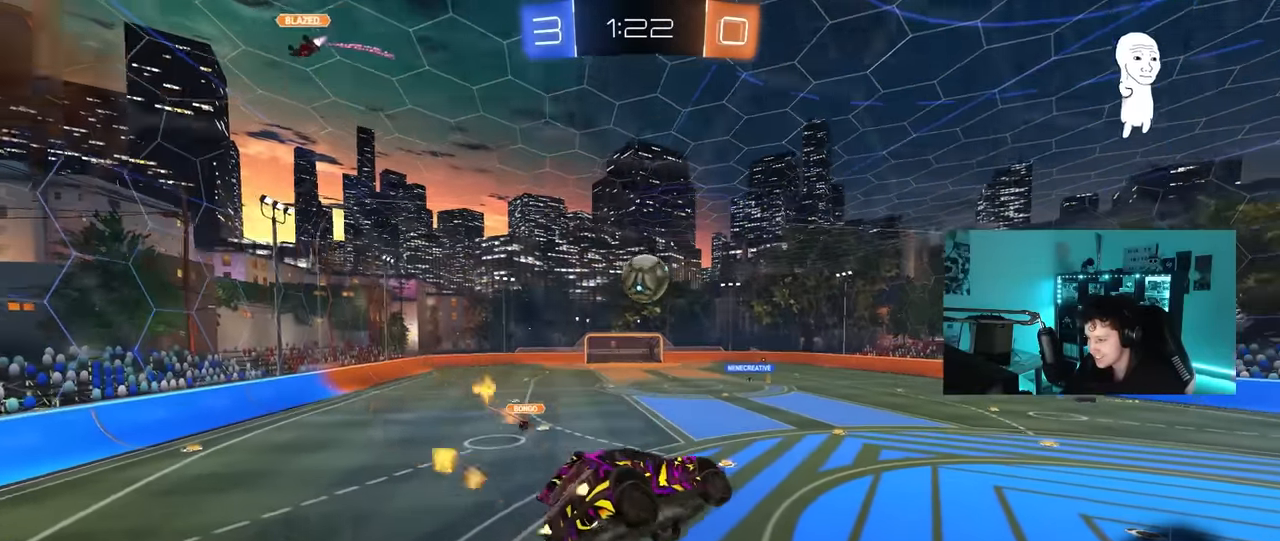
{"keys": ["a", "s", "shift"], "mouse": ["left", "right"], "mouse_move": "still", "events": [[33, "a", "down"], [67, "w", "down"], [167, "shift", "down"], [300, "mouse_right", "down"], [500, "s", "down"], [500, "w", "up"]]}
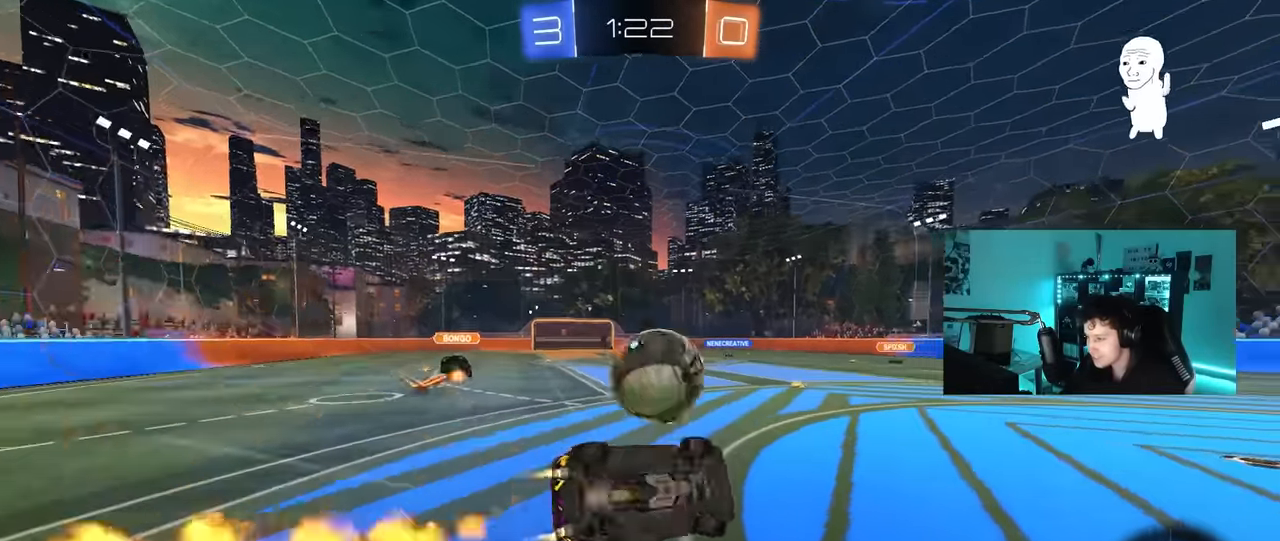
{"keys": ["a", "s"], "mouse": ["left"], "mouse_move": "still", "events": [[33, "mouse_right", "up"], [233, "s", "up"], [367, "s", "down"], [467, "shift", "up"]]}
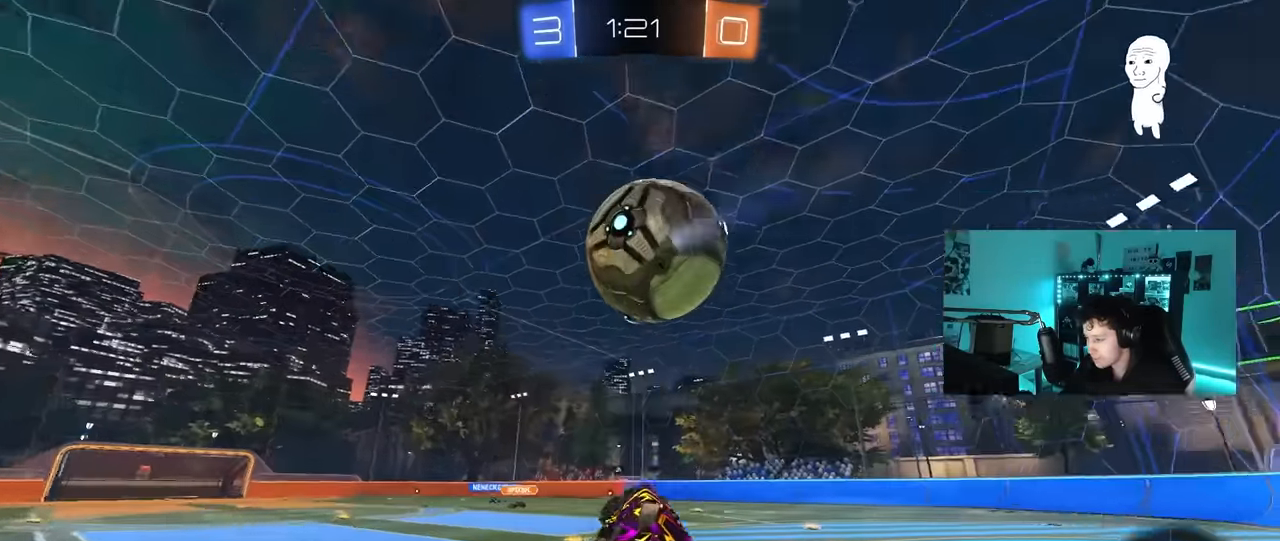
{"keys": ["w"], "mouse": [], "mouse_move": "still", "events": [[50, "a", "up"], [100, "mouse_left", "up"], [100, "space", "down"], [200, "d", "down"], [200, "shift", "down"], [250, "s", "up"], [250, "space", "up"], [283, "d", "up"], [283, "shift", "up"], [433, "w", "down"]]}
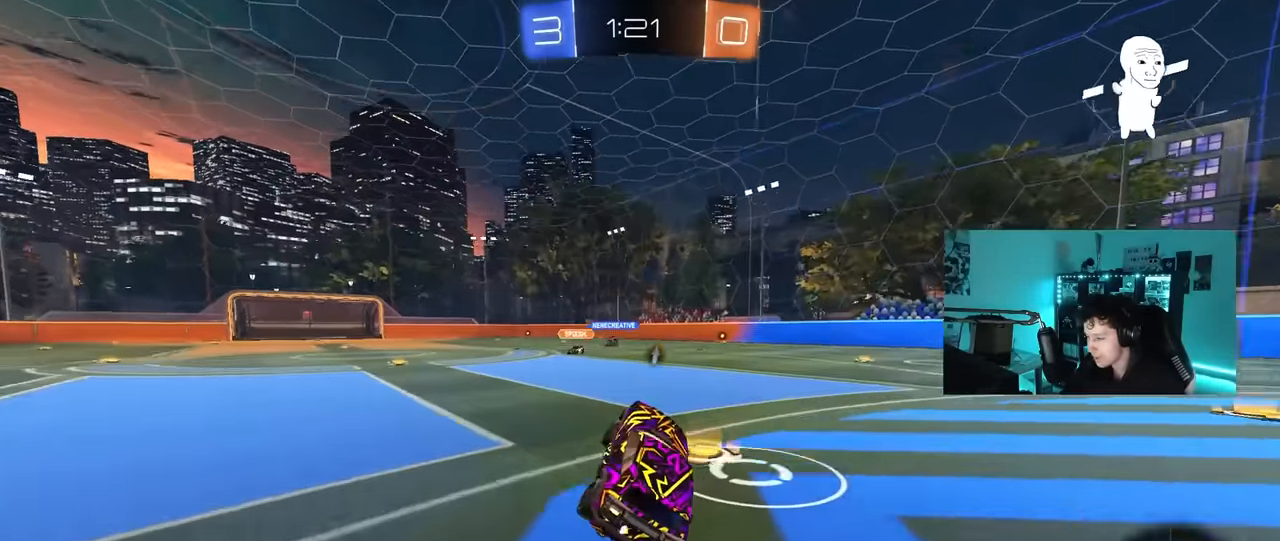
{"keys": ["d", "shift", "w"], "mouse": ["left", "right"], "mouse_move": "still", "events": [[33, "d", "down"], [267, "d", "up"], [300, "a", "down"], [300, "mouse_left", "down"], [300, "mouse_right", "down"], [350, "a", "up"], [350, "space", "down"], [400, "d", "down"], [400, "mouse_right", "up"], [450, "mouse_left", "up"], [450, "shift", "down"], [500, "mouse_left", "down"], [500, "mouse_right", "down"], [500, "space", "up"]]}
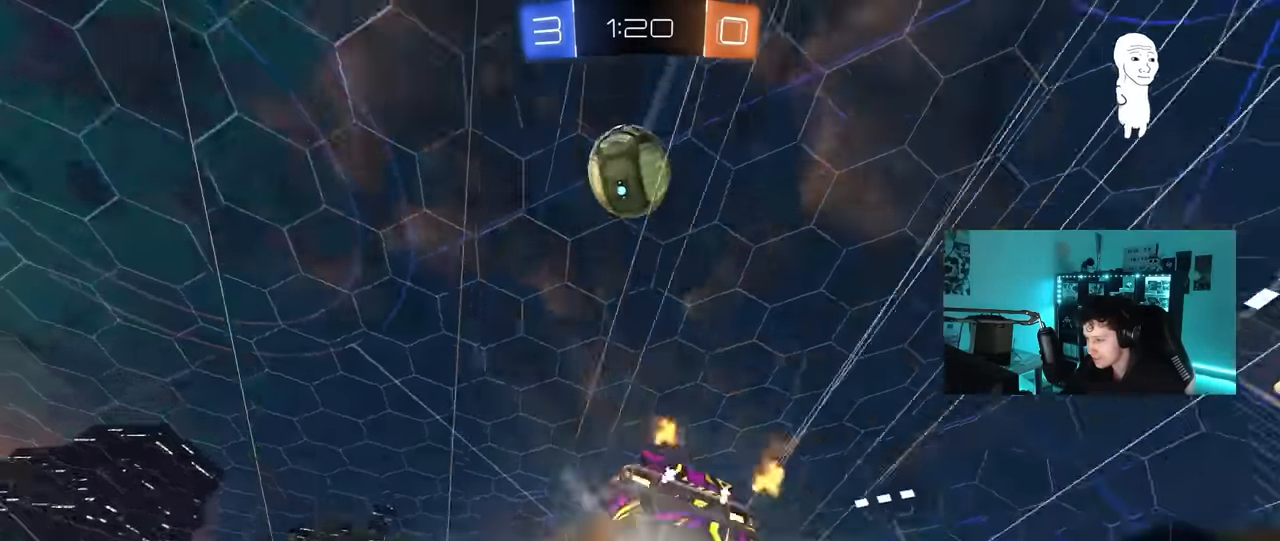
{"keys": ["d", "s", "shift"], "mouse": [], "mouse_move": "still", "events": [[33, "s", "down"], [33, "w", "up"], [83, "mouse_left", "up"], [133, "mouse_right", "up"], [317, "s", "up"], [467, "s", "down"]]}
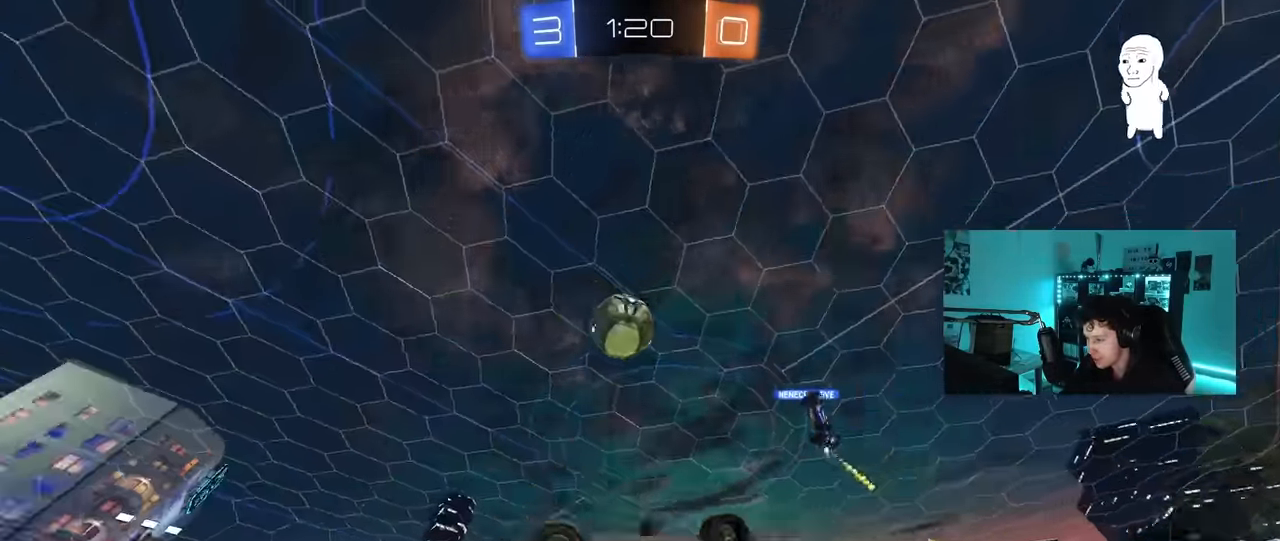
{"keys": [], "mouse": [], "mouse_move": "still", "events": [[150, "space", "down"], [200, "shift", "up"], [284, "d", "up"], [284, "s", "up"], [284, "space", "up"]]}
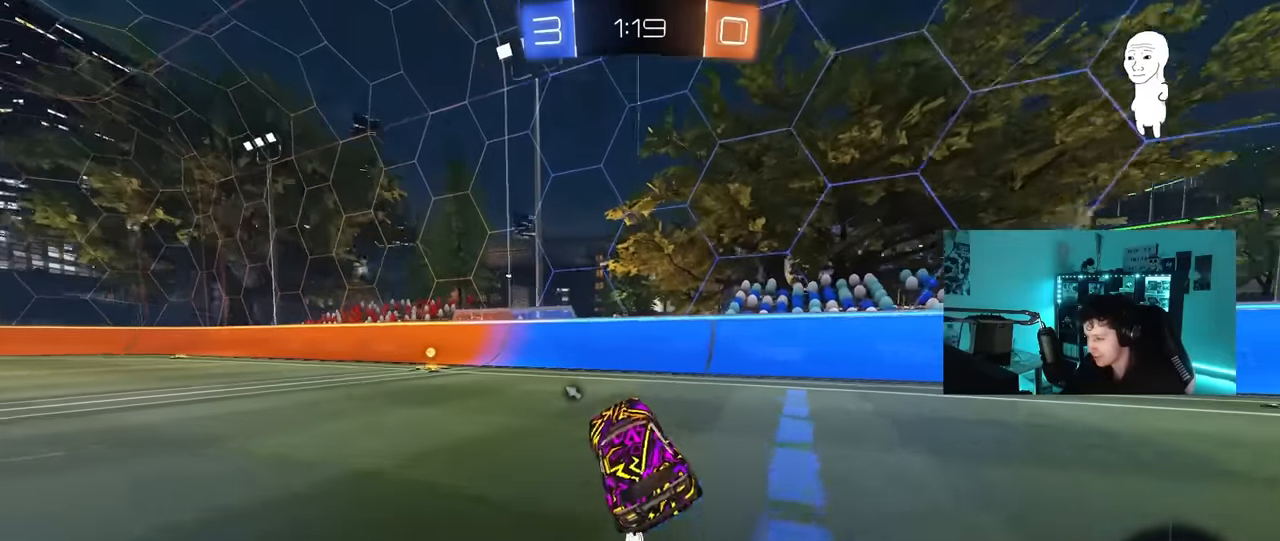
{"keys": ["a", "w"], "mouse": [], "mouse_move": "up-left", "events": [[17, "w", "down"], [67, "a", "down"], [117, "space", "down"], [217, "shift", "down"], [300, "space", "up"], [350, "shift", "up"]]}
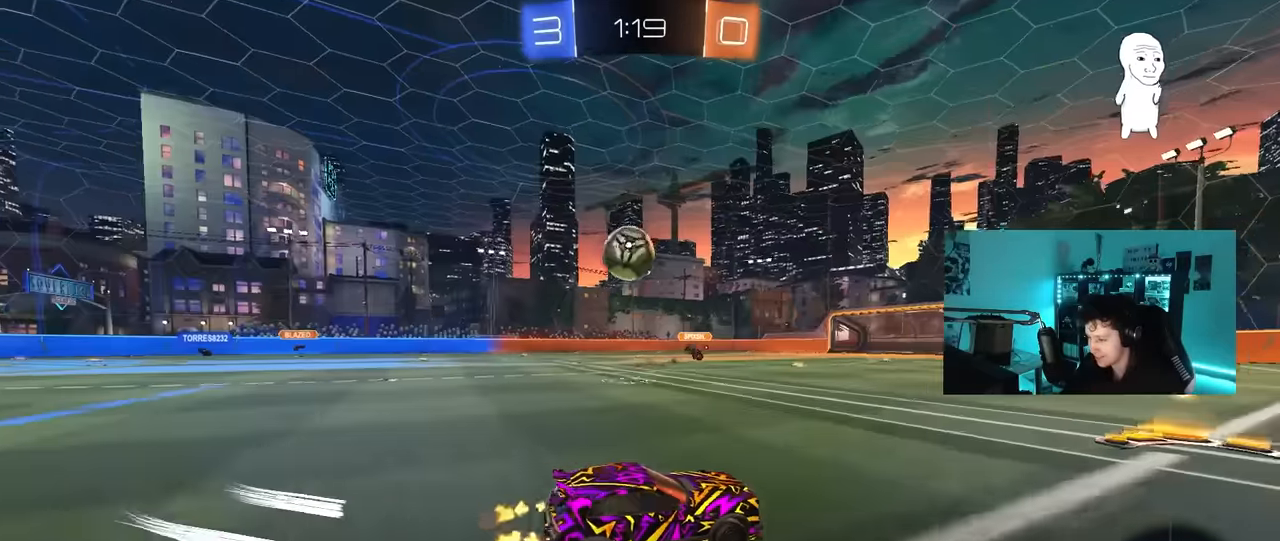
{"keys": ["a", "s"], "mouse": ["right"], "mouse_move": "still", "events": [[84, "a", "up"], [134, "d", "down"], [184, "w", "up"], [234, "d", "up"], [284, "s", "down"], [367, "s", "up"], [417, "a", "down"], [467, "mouse_right", "down"], [467, "s", "down"]]}
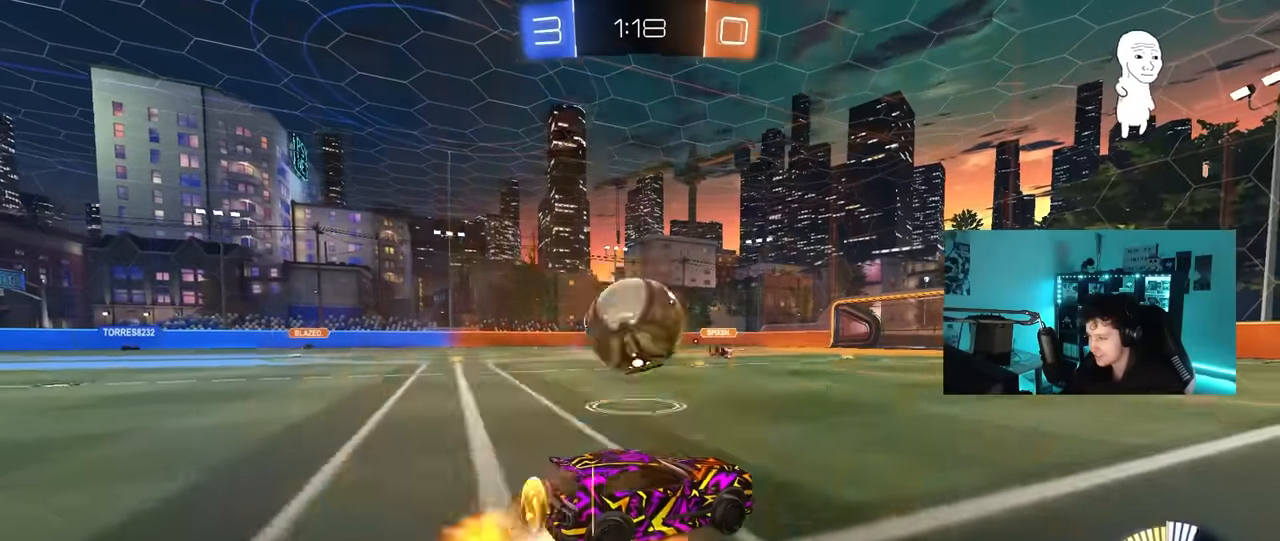
{"keys": ["a", "s", "shift"], "mouse": ["left"], "mouse_move": "up-right", "events": [[100, "d", "down"], [150, "a", "up"], [200, "d", "up"], [200, "mouse_right", "up"], [200, "s", "up"], [250, "mouse_right", "down"], [284, "mouse_left", "down"], [384, "s", "down"], [434, "a", "down"], [434, "mouse_right", "up"], [484, "shift", "down"]]}
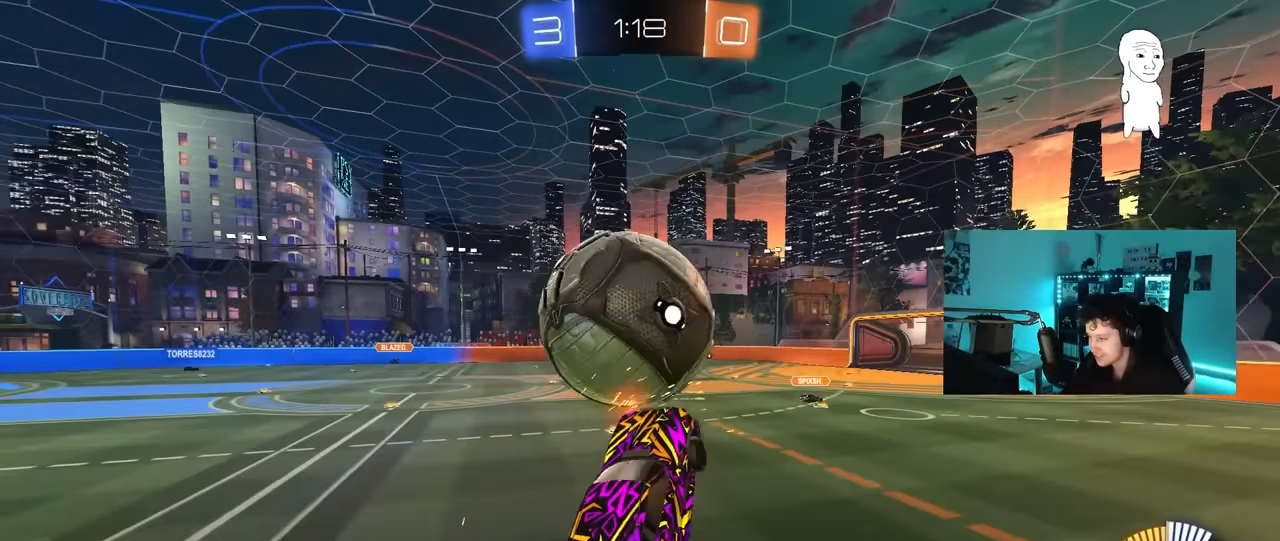
{"keys": ["a", "s", "shift"], "mouse": ["left"], "mouse_move": "still", "events": [[17, "s", "up"], [67, "mouse_left", "up"], [167, "w", "down"], [267, "shift", "up"], [300, "mouse_left", "down"], [300, "shift", "down"], [300, "w", "up"], [350, "s", "down"]]}
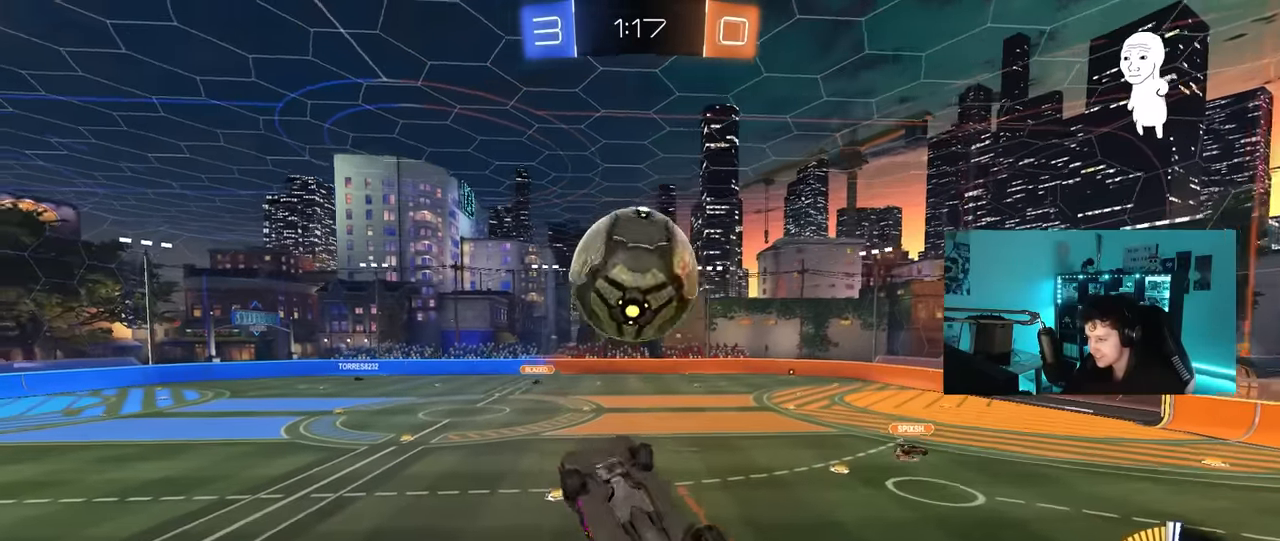
{"keys": ["a"], "mouse": [], "mouse_move": "still", "events": [[50, "d", "down"], [134, "d", "up"], [134, "s", "up"], [367, "mouse_left", "up"], [367, "shift", "up"]]}
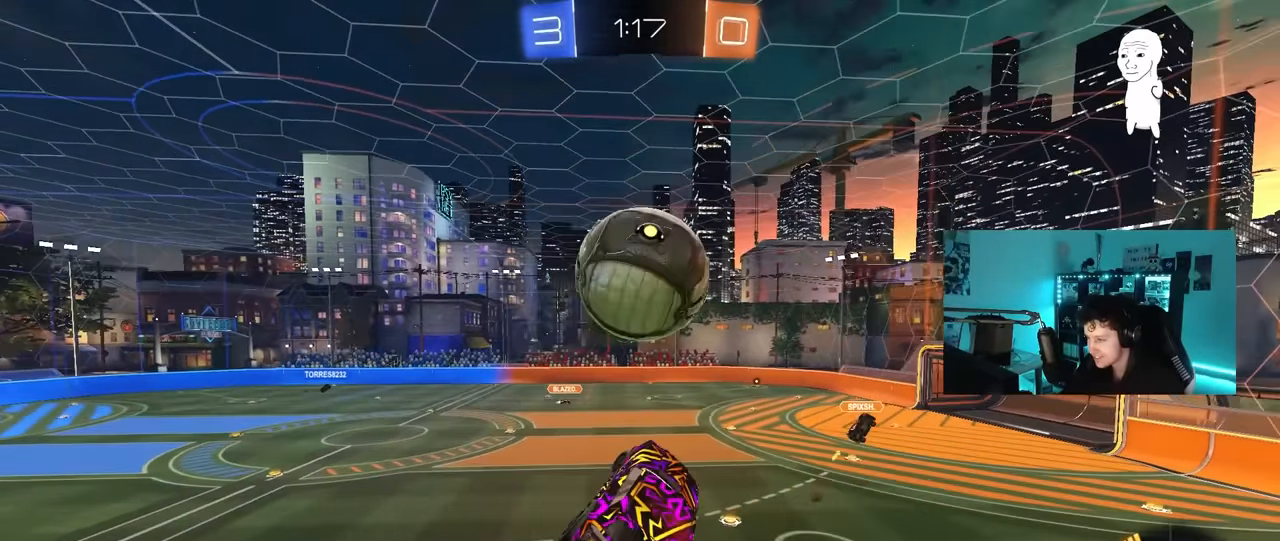
{"keys": ["d", "w"], "mouse": ["left"], "mouse_move": "still", "events": [[17, "mouse_left", "down"], [17, "s", "down"], [150, "shift", "down"], [284, "s", "up"], [284, "shift", "up"], [334, "a", "up"], [334, "d", "down"], [434, "w", "down"]]}
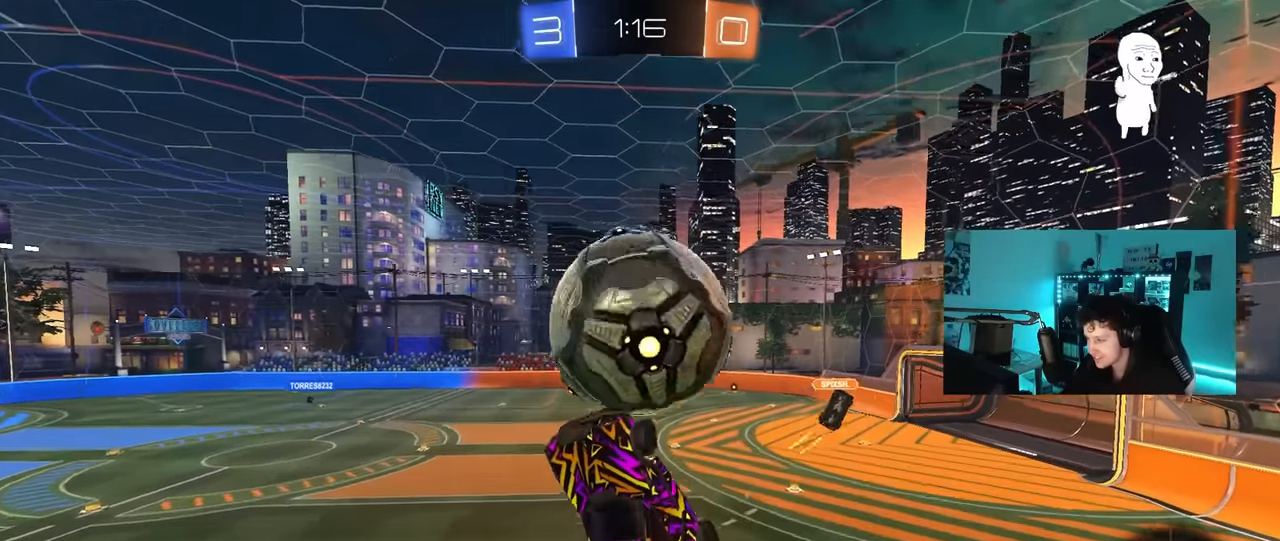
{"keys": ["d"], "mouse": [], "mouse_move": "still", "events": [[217, "mouse_left", "up"], [217, "w", "up"], [267, "w", "down"], [500, "w", "up"]]}
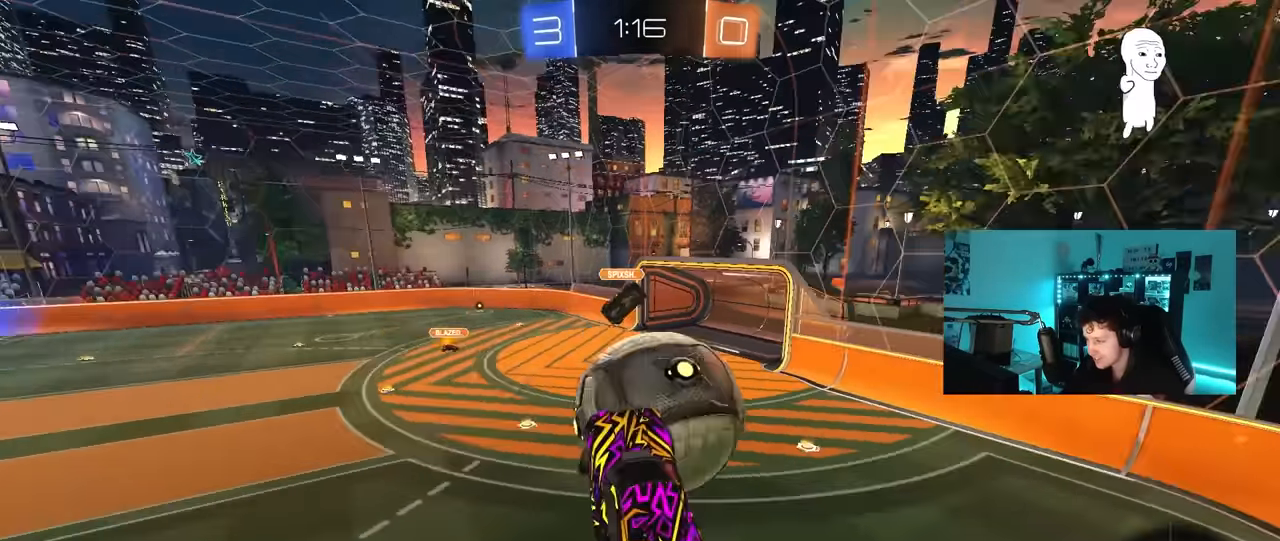
{"keys": ["a", "s"], "mouse": ["left"], "mouse_move": "still", "events": [[84, "mouse_left", "down"], [84, "s", "down"], [184, "a", "down"], [184, "d", "up"], [184, "shift", "down"], [284, "shift", "up"]]}